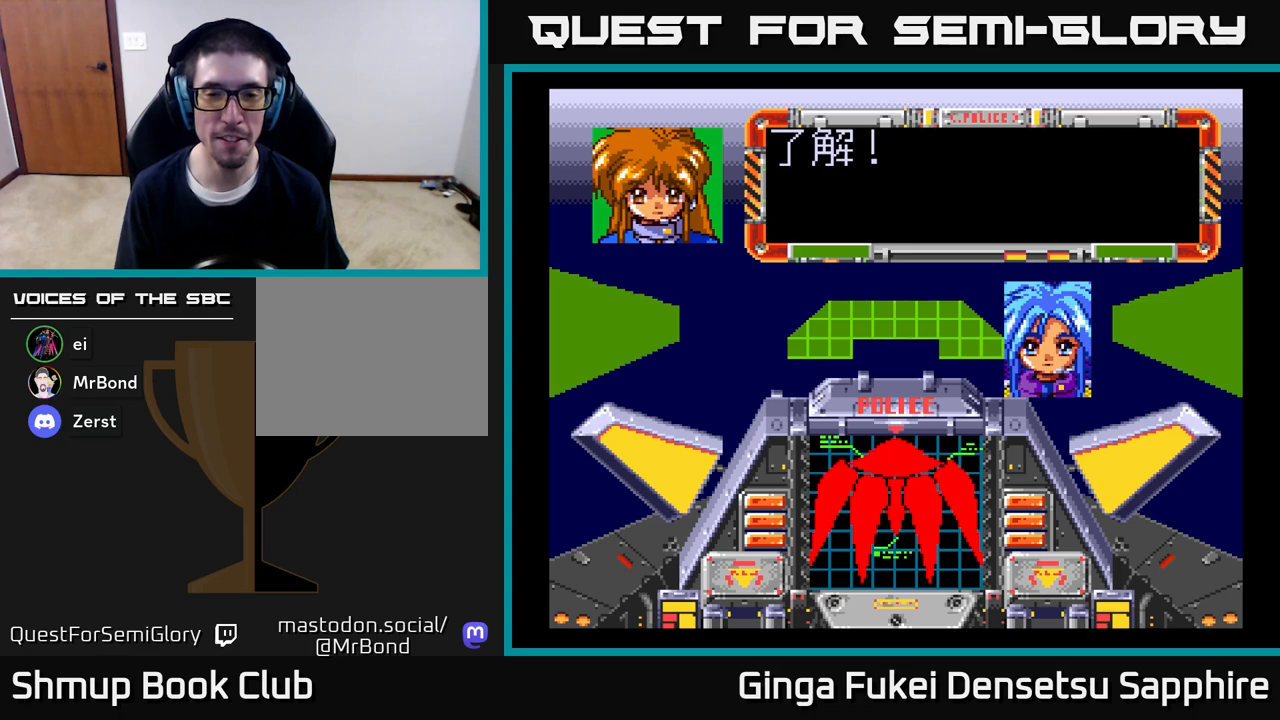
Gameplay with a controller (Xbox layout); each line is a JSON object with the inputs held at the frame after it. "events" lists button and stick changes between this image and that frame as [ms after this image, input, new state], when the widget could be followed in between.
{"buttons": [], "left_stick": "center", "right_stick": "center", "events": [[100, "A", "up"], [267, "X", "down"], [417, "X", "up"]]}
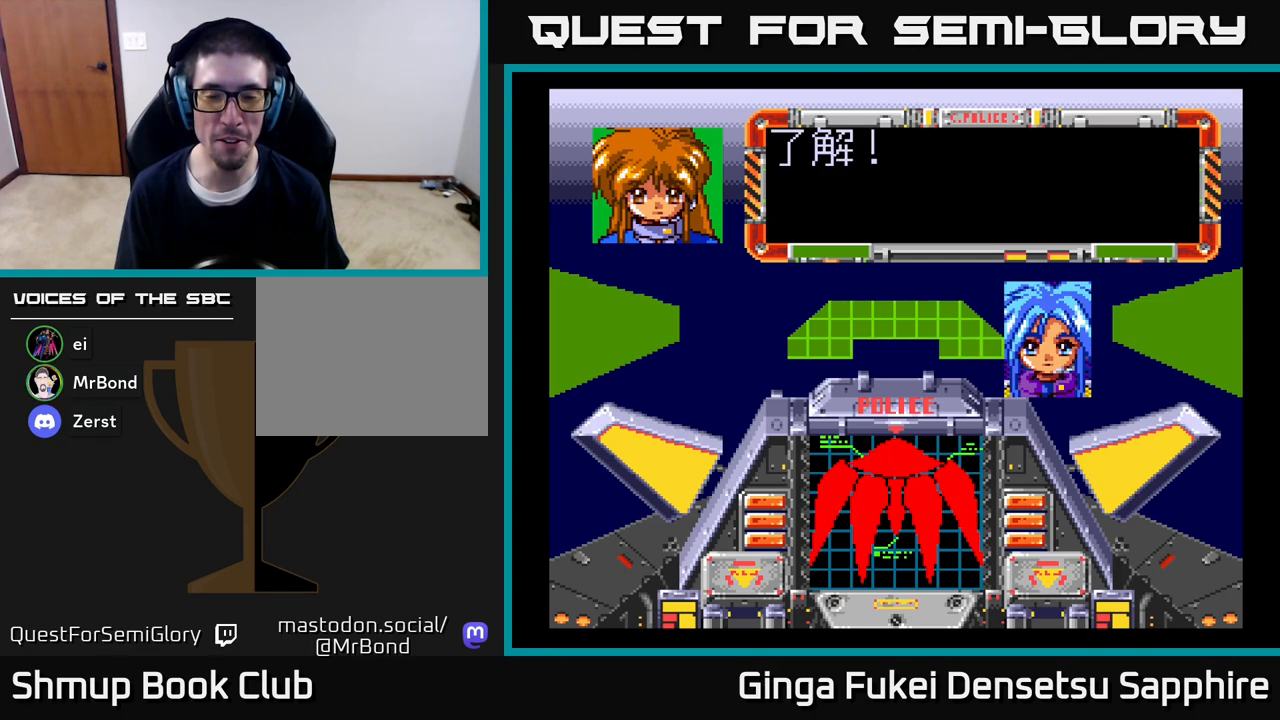
{"buttons": ["START"], "left_stick": "center", "right_stick": "center", "events": [[33, "X", "down"], [83, "A", "down"], [167, "X", "up"], [283, "A", "up"], [500, "START", "down"]]}
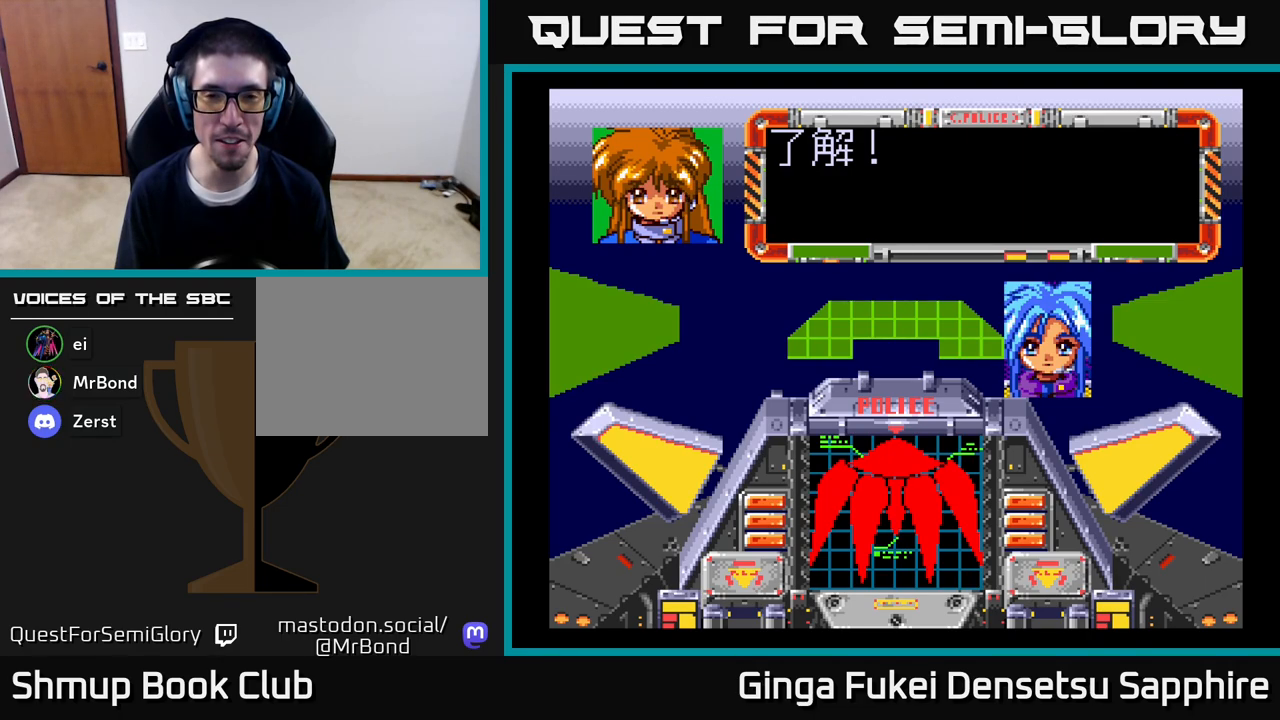
{"buttons": [], "left_stick": "center", "right_stick": "center", "events": [[167, "START", "up"]]}
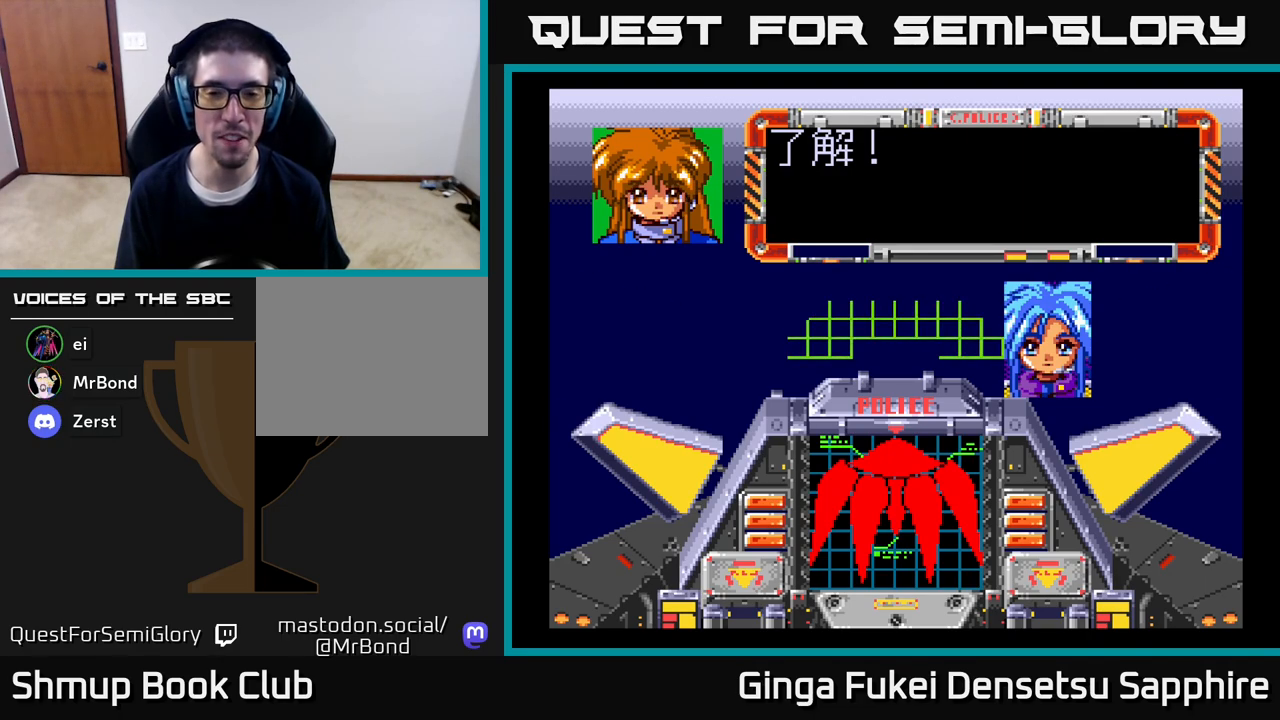
{"buttons": [], "left_stick": "center", "right_stick": "center", "events": []}
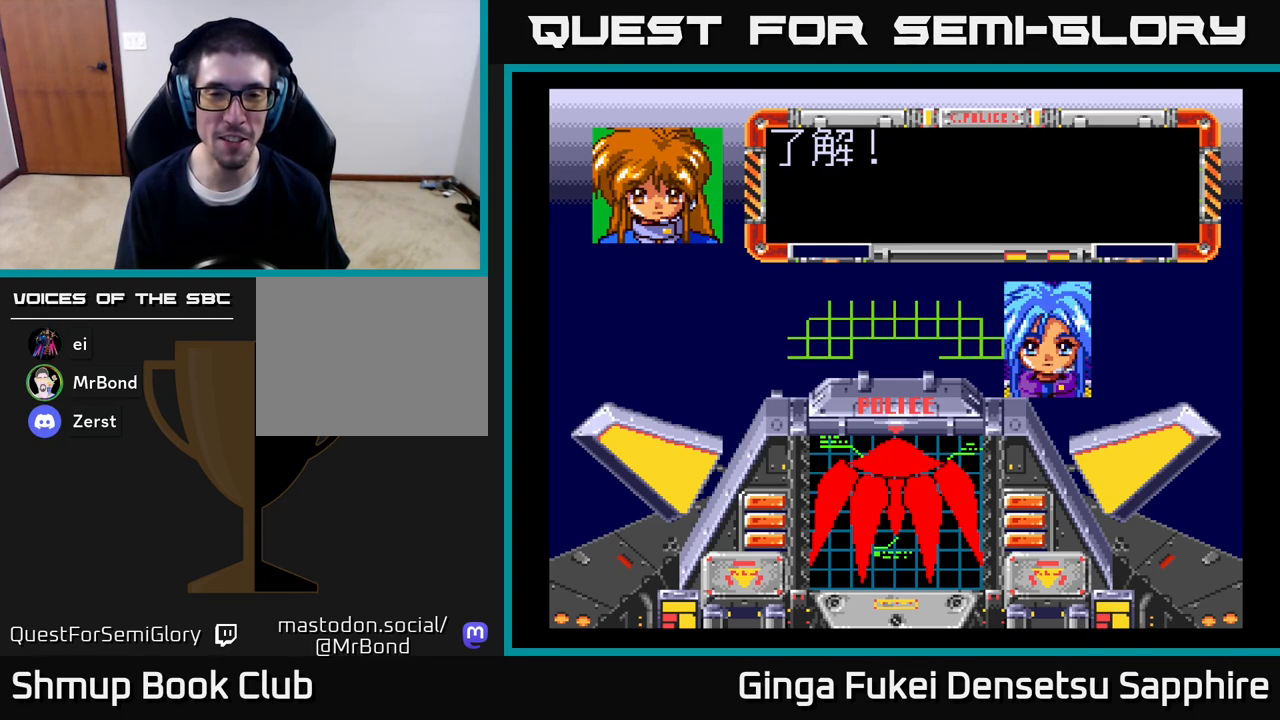
{"buttons": [], "left_stick": "center", "right_stick": "center", "events": [[150, "A", "down"], [333, "A", "up"]]}
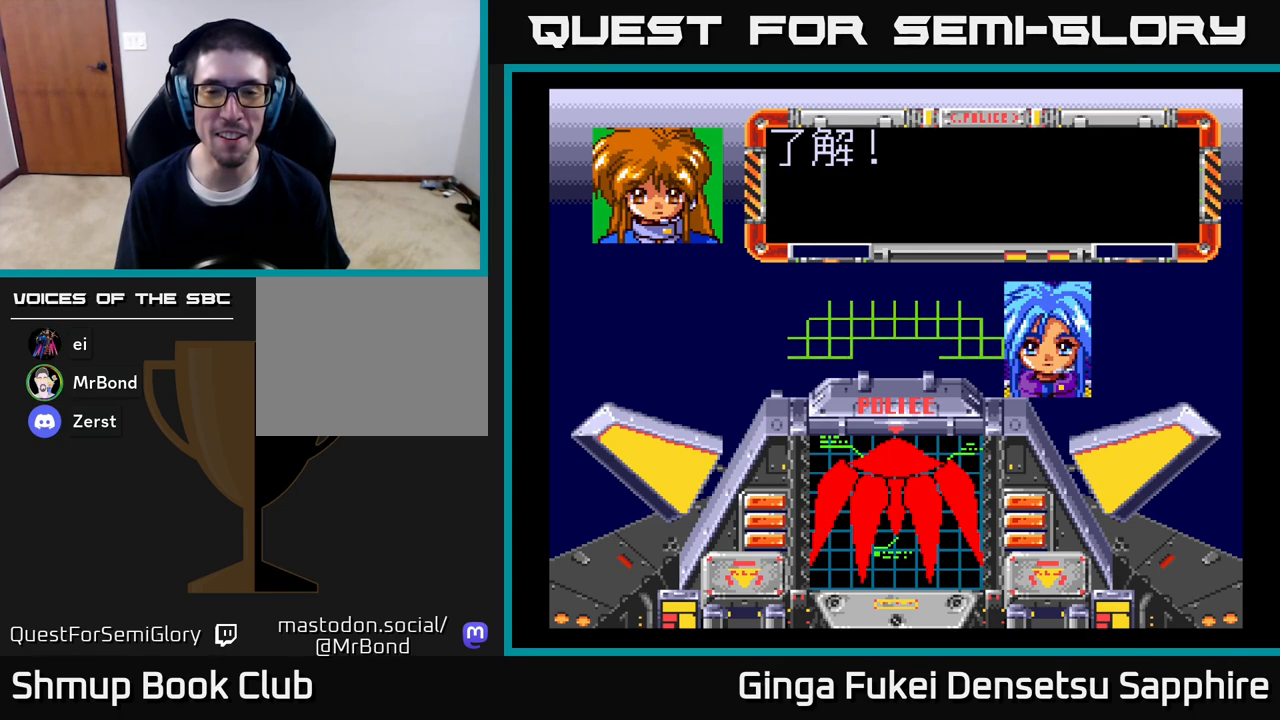
{"buttons": [], "left_stick": "center", "right_stick": "center", "events": [[100, "A", "down"], [300, "A", "up"]]}
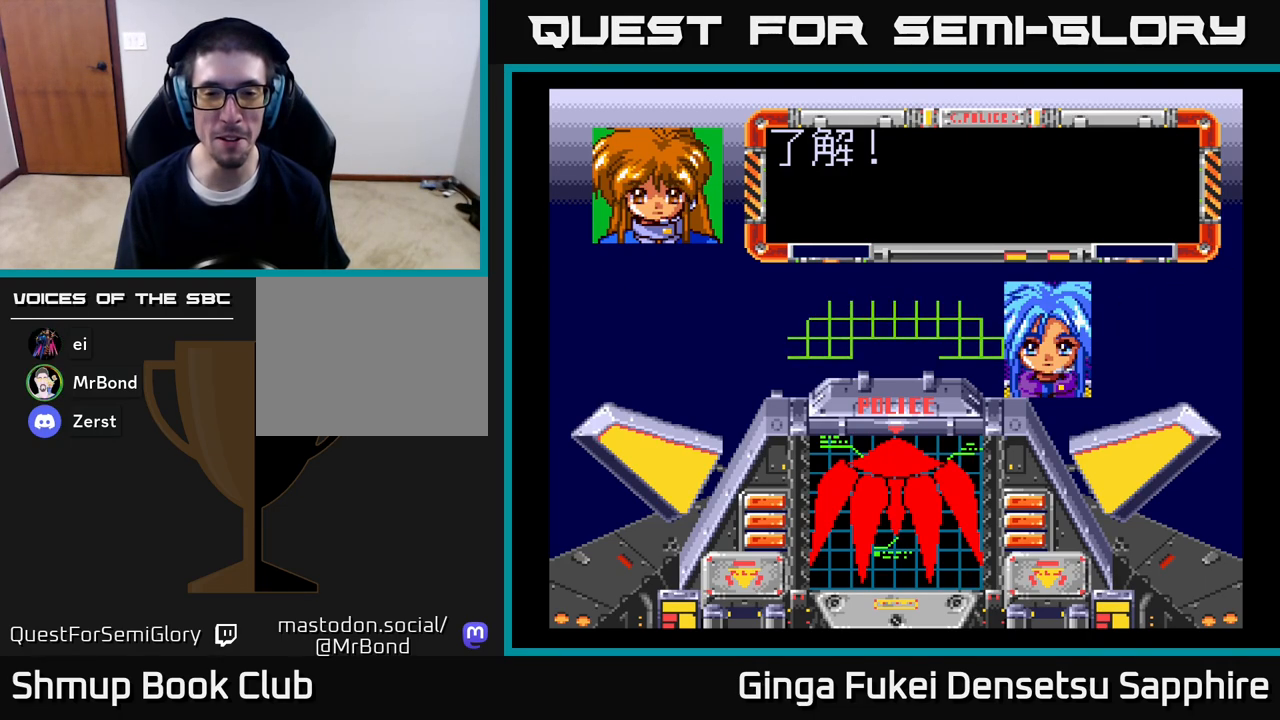
{"buttons": [], "left_stick": "center", "right_stick": "center", "events": [[133, "A", "down"], [300, "A", "up"]]}
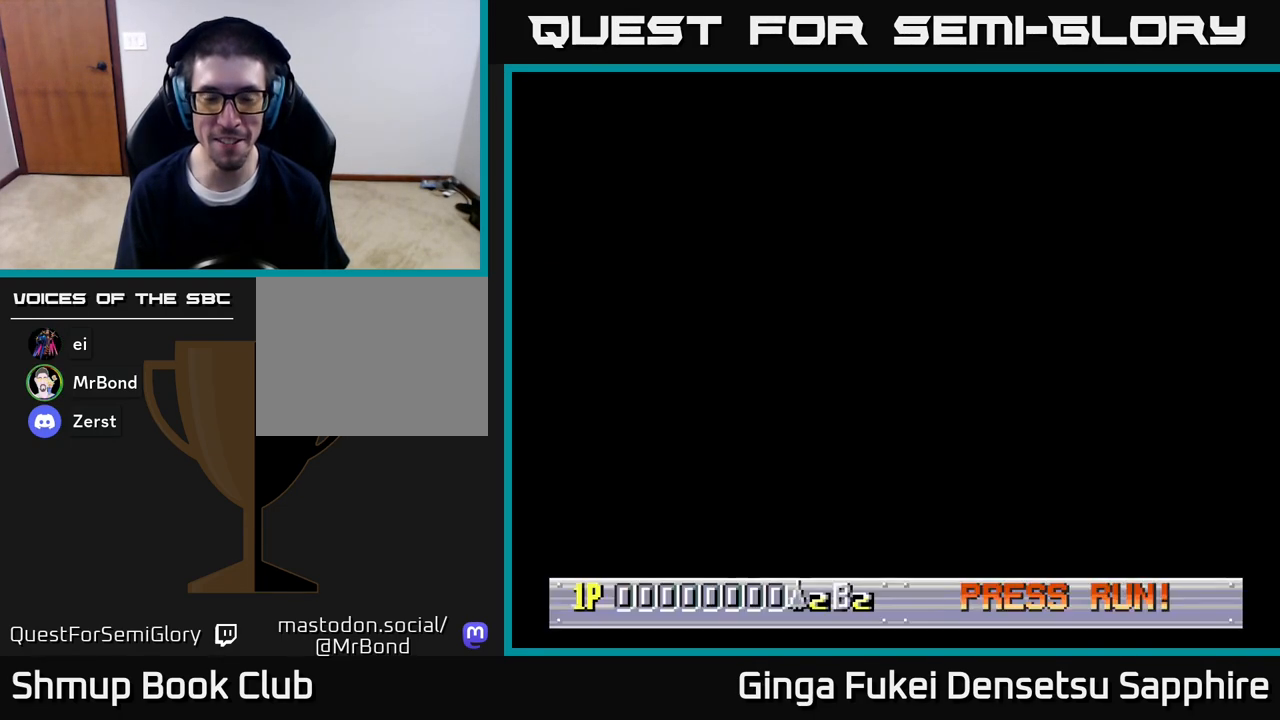
{"buttons": [], "left_stick": "center", "right_stick": "center", "events": [[83, "START", "down"], [267, "START", "up"]]}
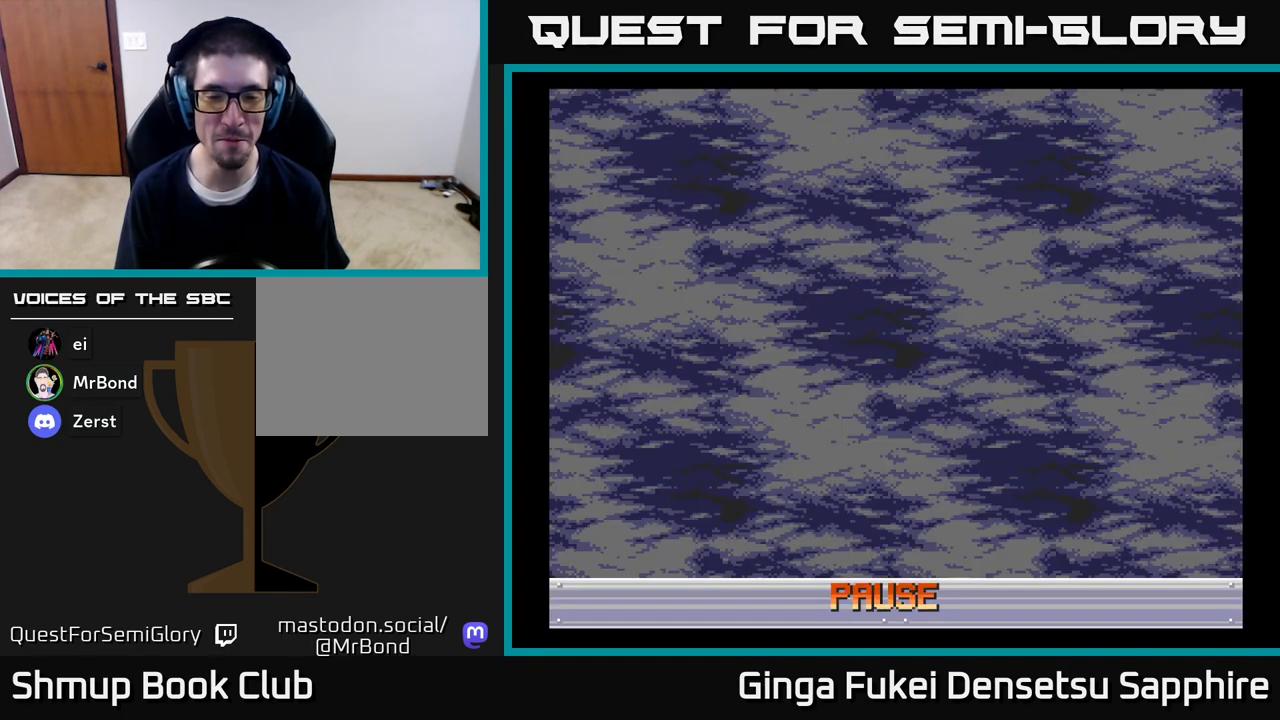
{"buttons": ["START"], "left_stick": "center", "right_stick": "center", "events": [[400, "START", "down"]]}
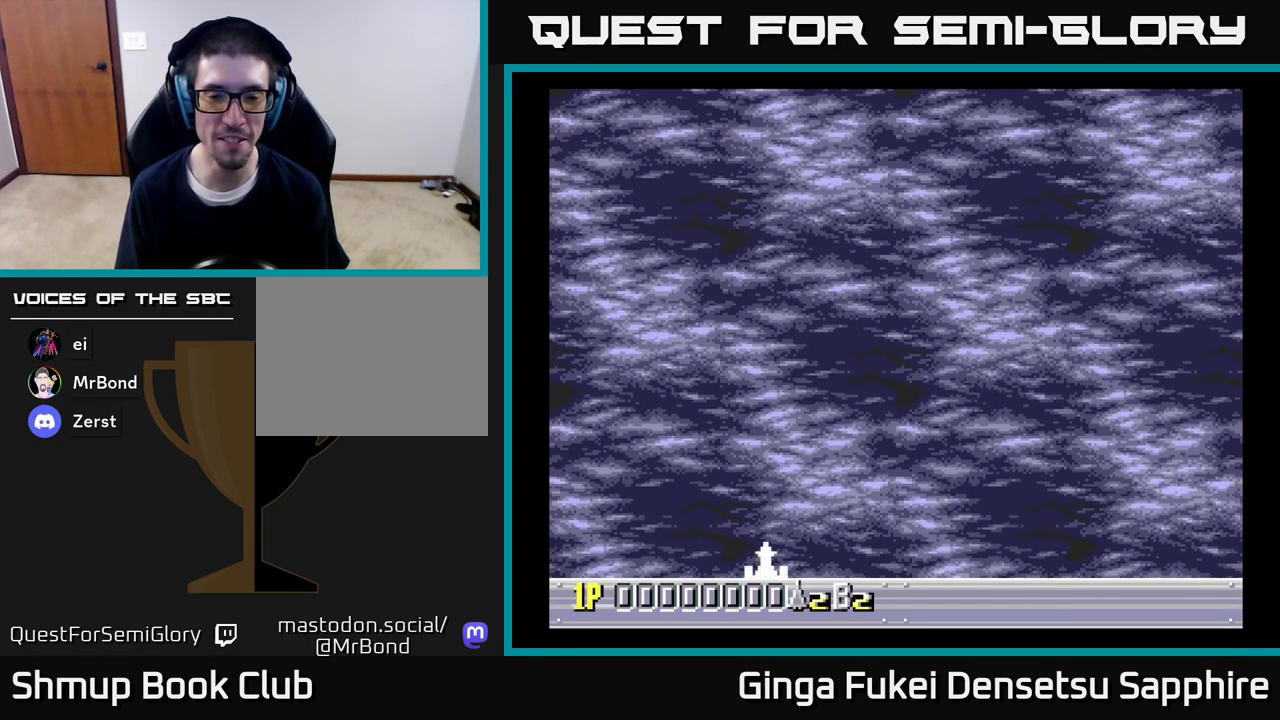
{"buttons": ["A"], "left_stick": "center", "right_stick": "center", "events": [[33, "START", "up"], [250, "A", "down"], [400, "A", "up"], [467, "A", "down"]]}
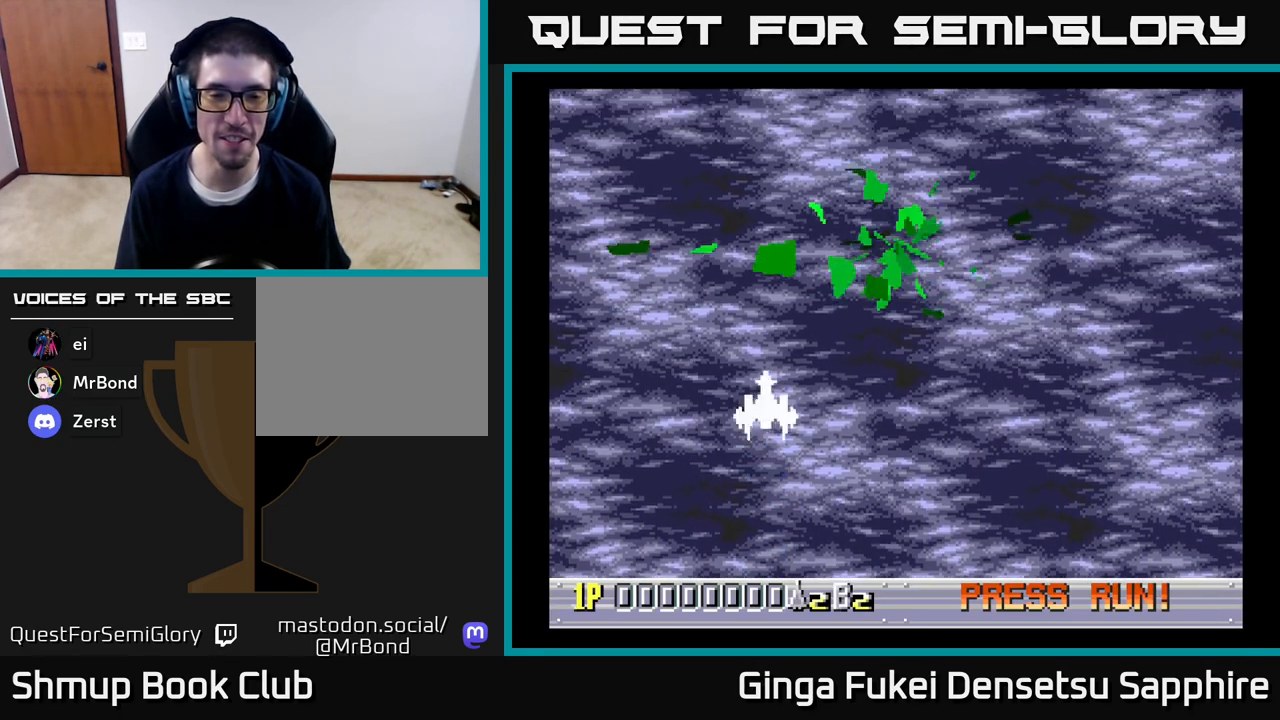
{"buttons": [], "left_stick": "center", "right_stick": "center", "events": [[117, "A", "up"]]}
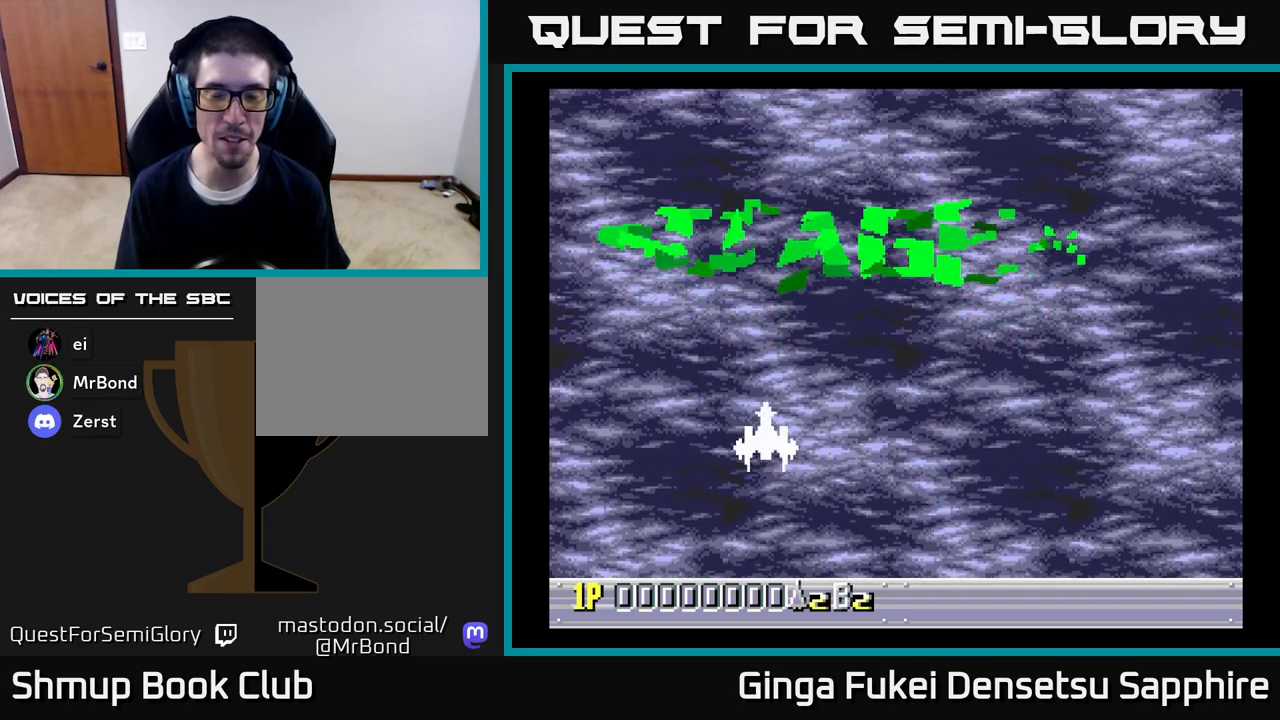
{"buttons": ["DPAD_RIGHT"], "left_stick": "center", "right_stick": "center", "events": [[383, "DPAD_RIGHT", "down"]]}
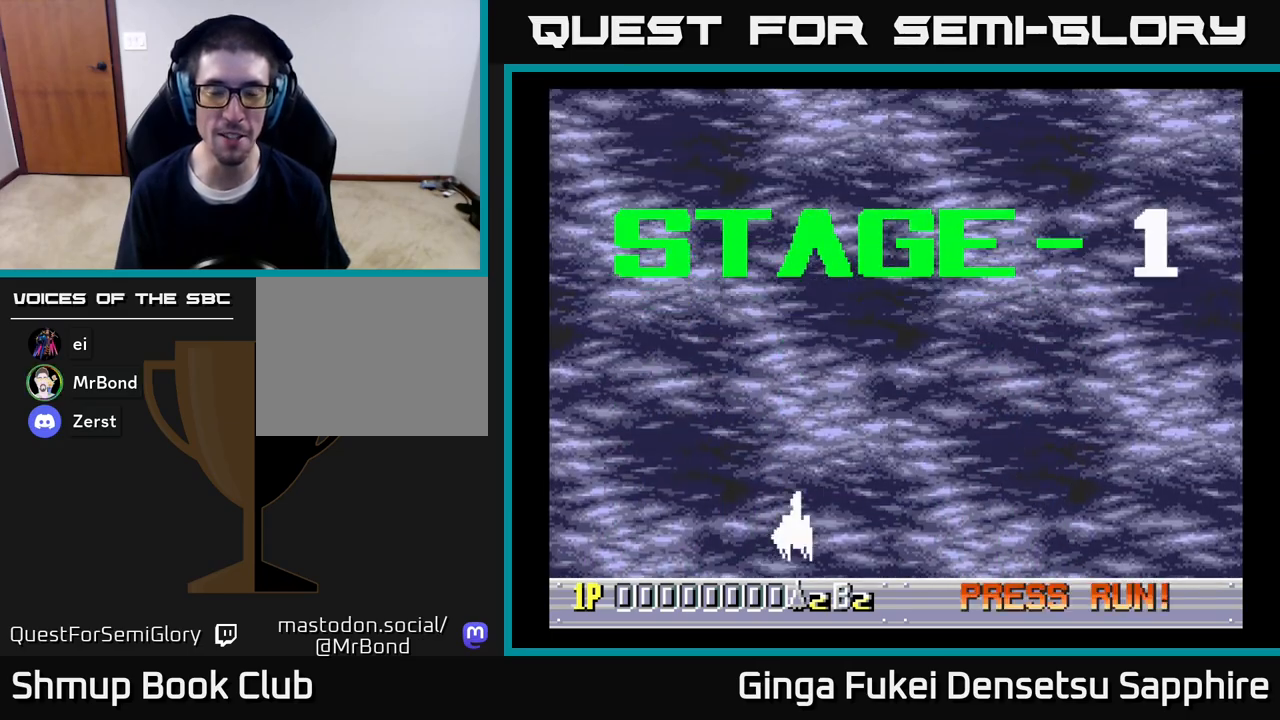
{"buttons": ["DPAD_UP"], "left_stick": "center", "right_stick": "center", "events": [[83, "DPAD_RIGHT", "up"], [433, "DPAD_UP", "down"]]}
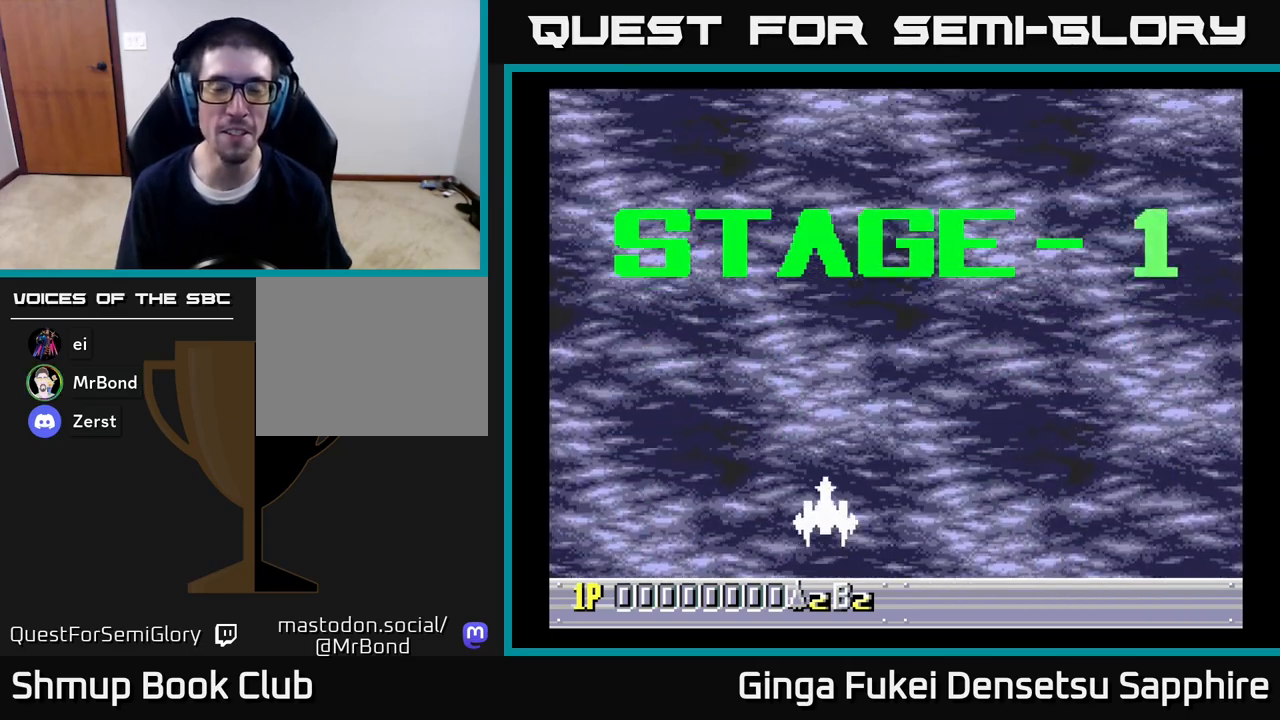
{"buttons": ["A", "DPAD_UP"], "left_stick": "center", "right_stick": "center", "events": [[67, "A", "down"], [233, "DPAD_LEFT", "down"], [400, "DPAD_LEFT", "up"]]}
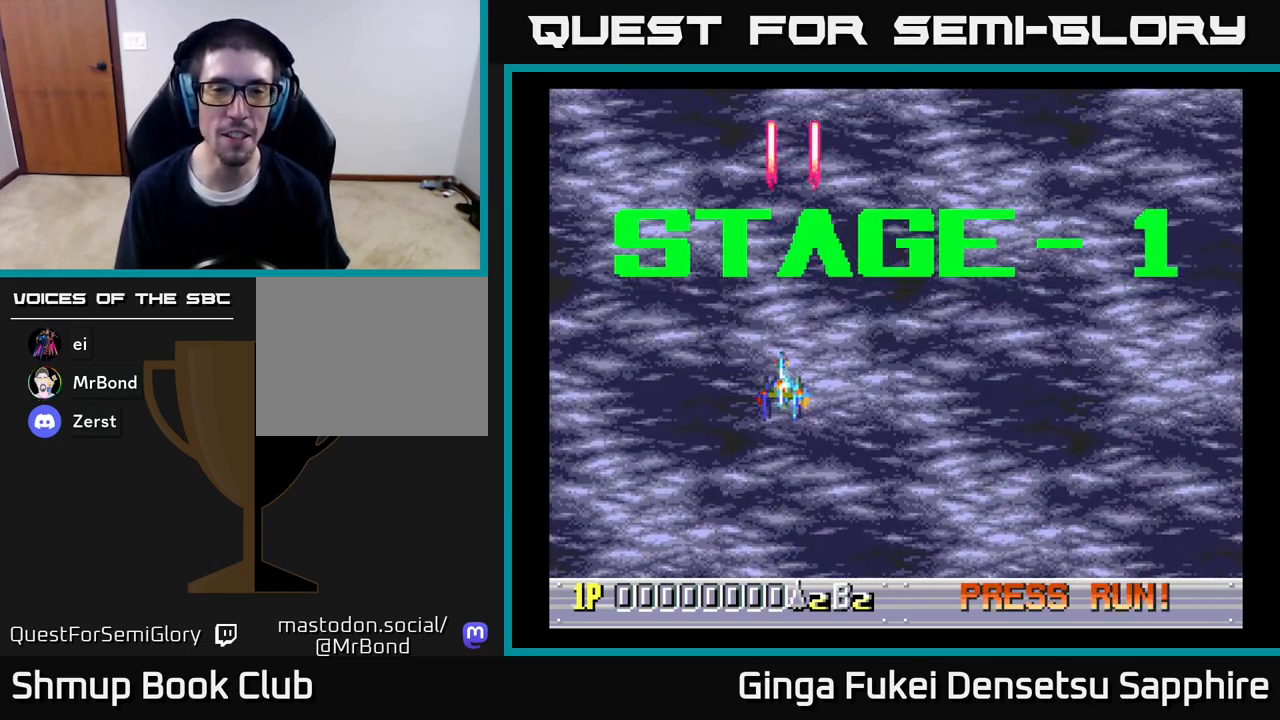
{"buttons": ["A"], "left_stick": "center", "right_stick": "center", "events": [[100, "DPAD_UP", "up"]]}
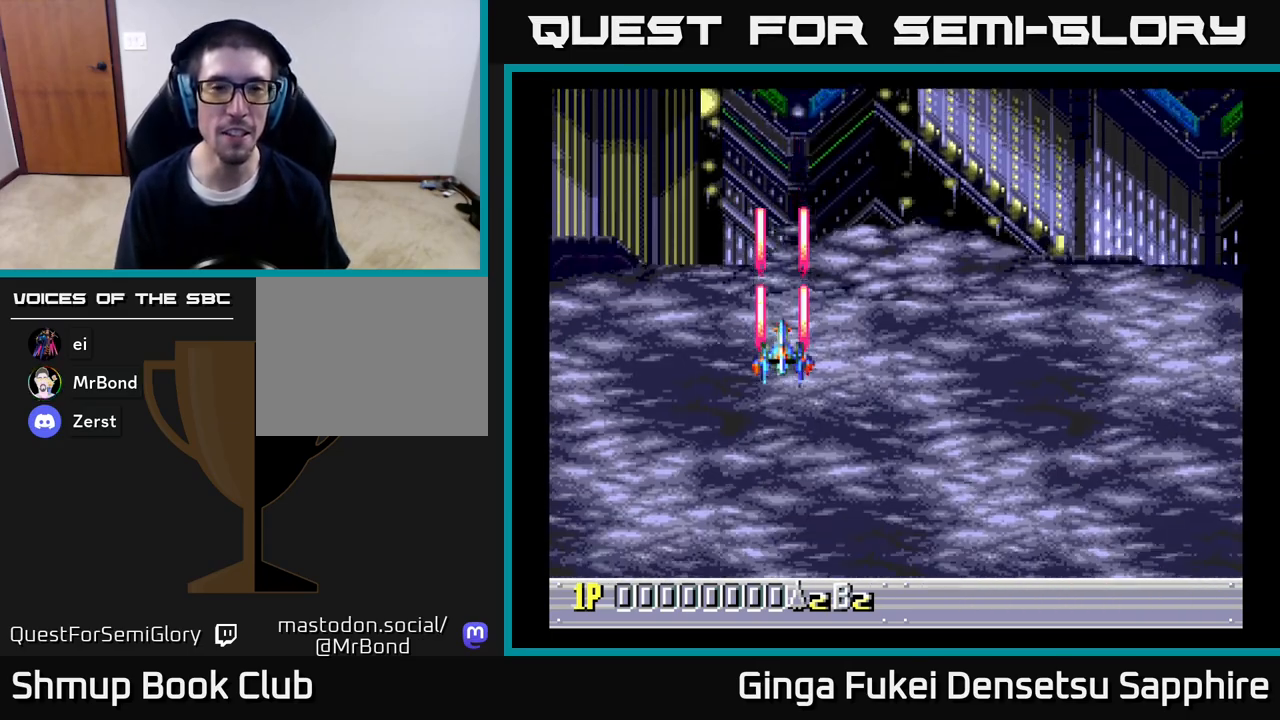
{"buttons": ["A"], "left_stick": "center", "right_stick": "center", "events": [[217, "DPAD_UP", "down"], [367, "DPAD_UP", "up"]]}
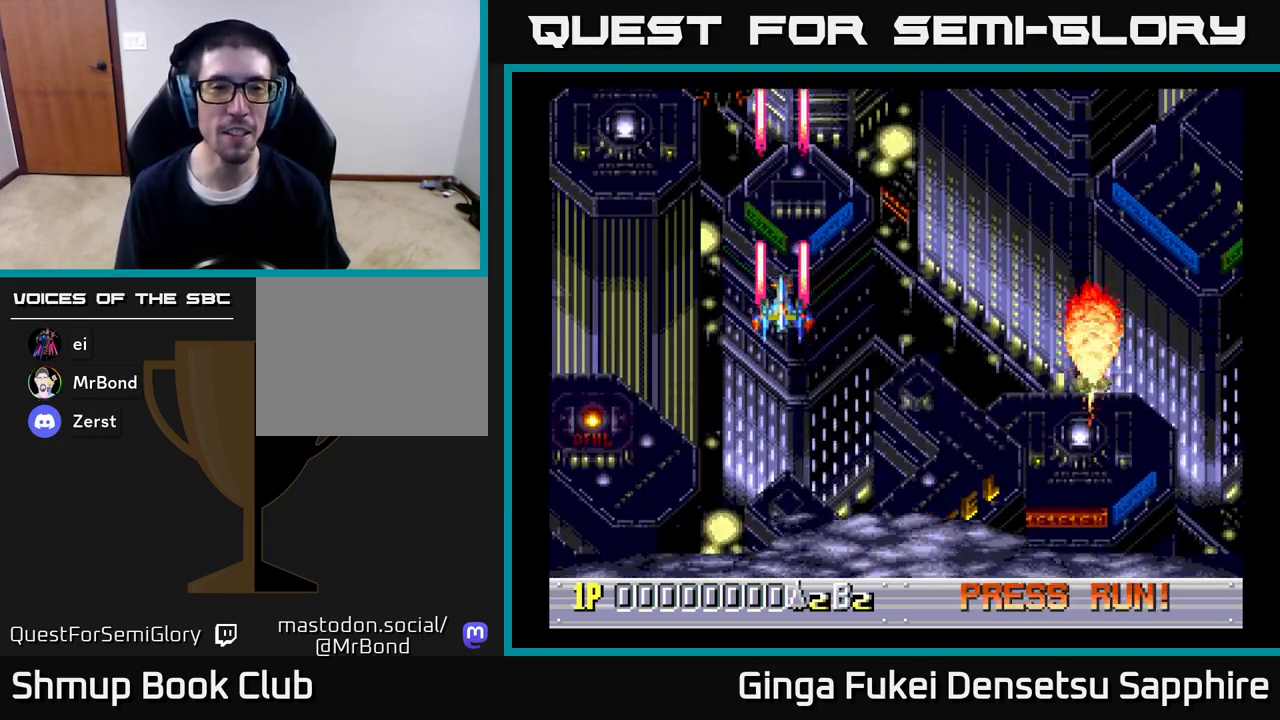
{"buttons": ["A"], "left_stick": "center", "right_stick": "center", "events": [[183, "DPAD_LEFT", "down"], [300, "DPAD_LEFT", "up"]]}
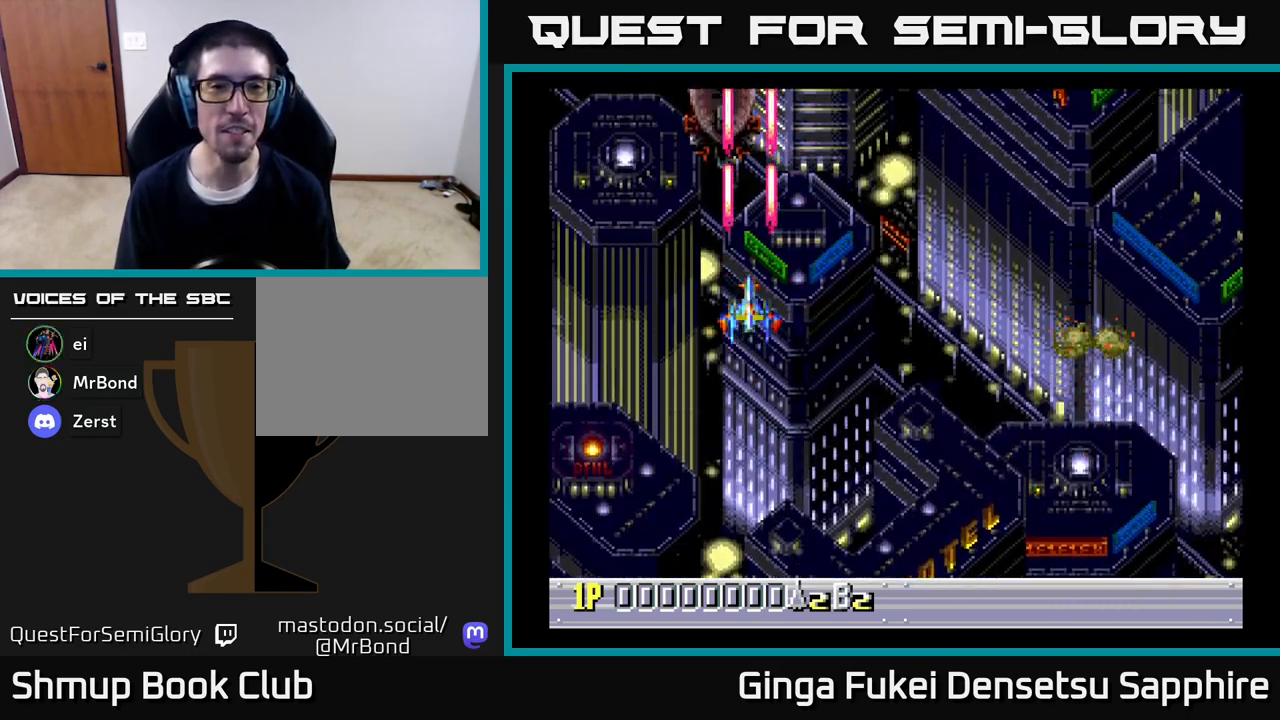
{"buttons": ["A", "DPAD_LEFT"], "left_stick": "center", "right_stick": "center", "events": [[467, "DPAD_LEFT", "down"]]}
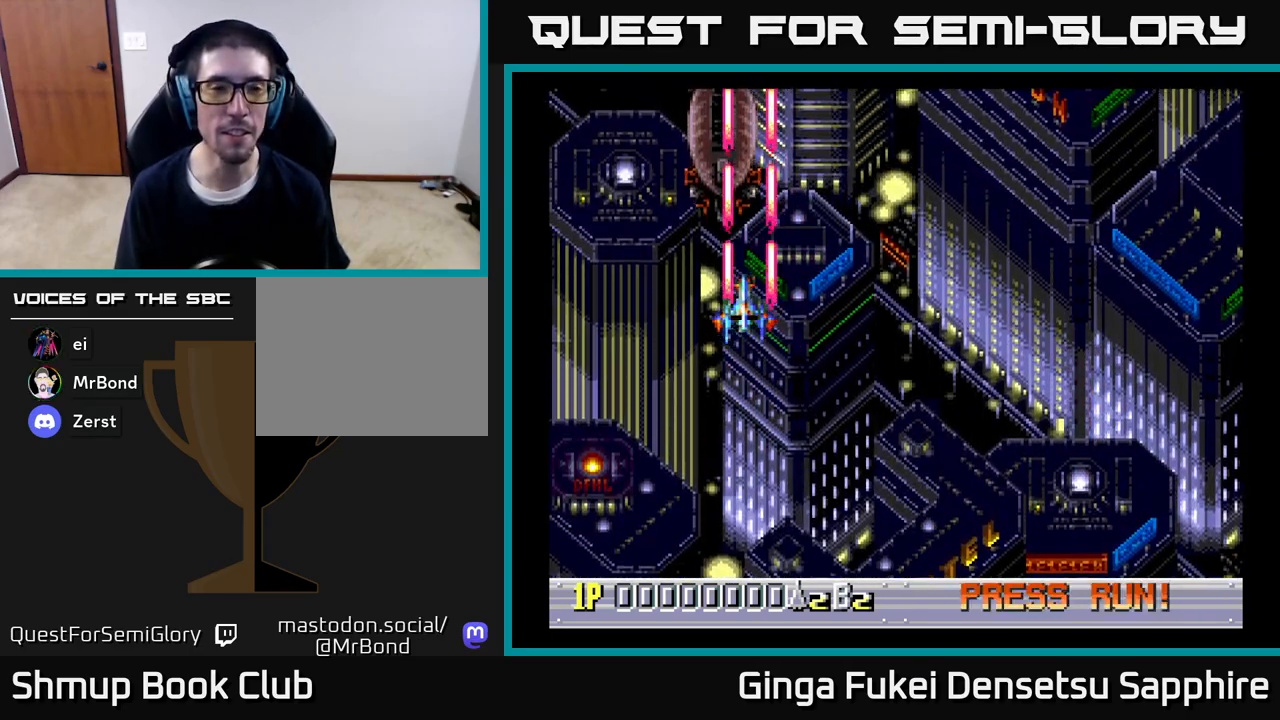
{"buttons": ["A"], "left_stick": "center", "right_stick": "center", "events": [[50, "DPAD_LEFT", "up"], [317, "DPAD_DOWN", "down"], [467, "DPAD_DOWN", "up"]]}
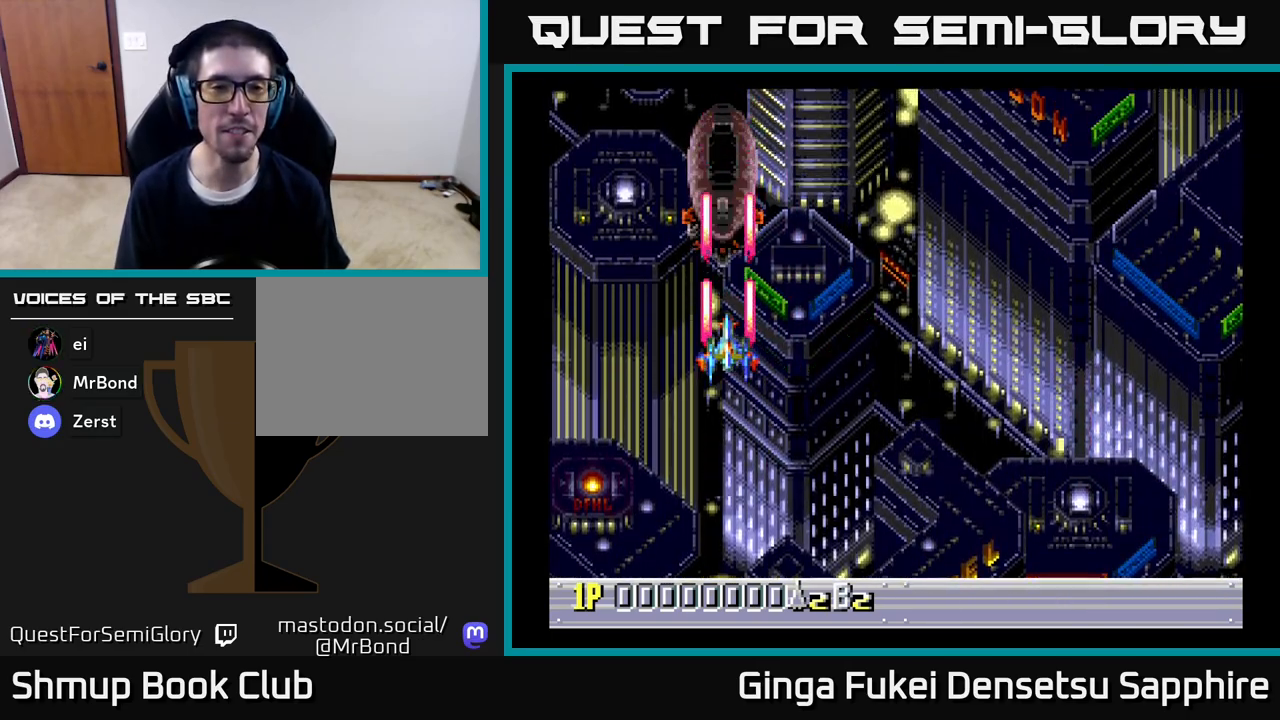
{"buttons": ["A"], "left_stick": "center", "right_stick": "center", "events": [[183, "DPAD_LEFT", "down"], [283, "DPAD_LEFT", "up"]]}
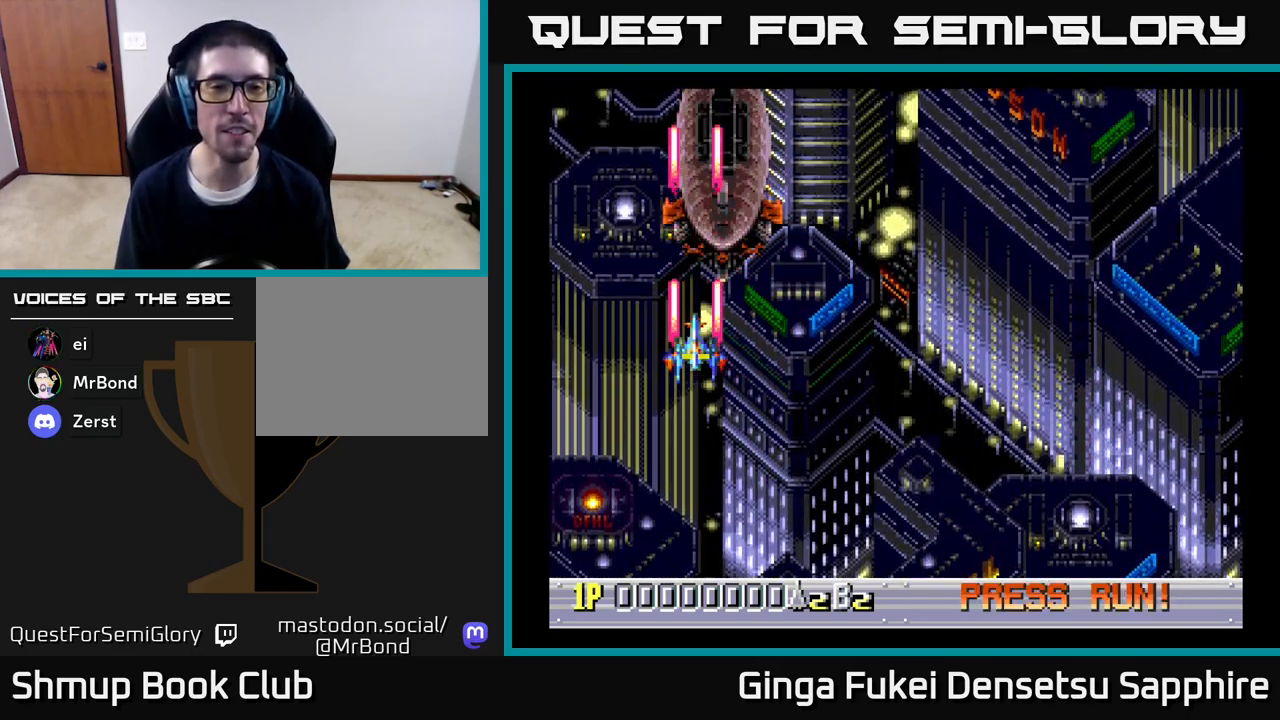
{"buttons": ["A", "DPAD_RIGHT"], "left_stick": "center", "right_stick": "center", "events": [[300, "DPAD_DOWN", "down"], [433, "DPAD_DOWN", "up"], [433, "DPAD_RIGHT", "down"]]}
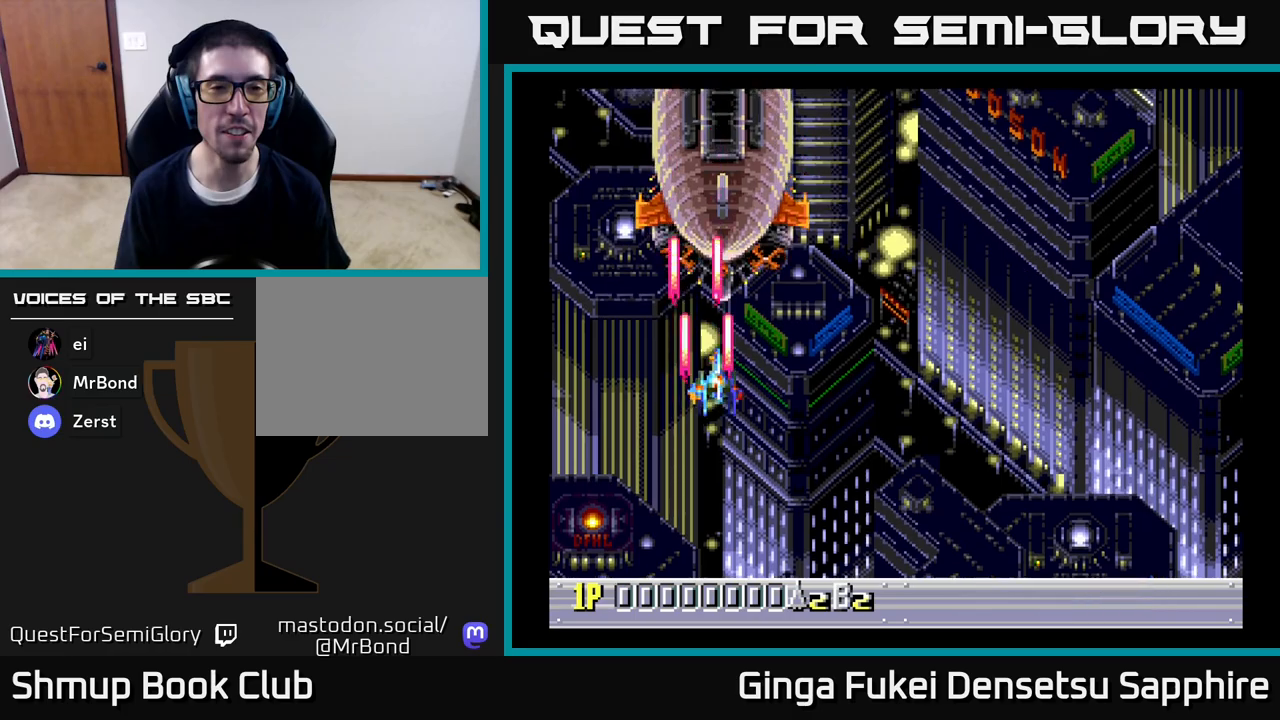
{"buttons": ["A", "DPAD_LEFT"], "left_stick": "center", "right_stick": "center", "events": [[233, "DPAD_RIGHT", "up"], [250, "DPAD_LEFT", "down"]]}
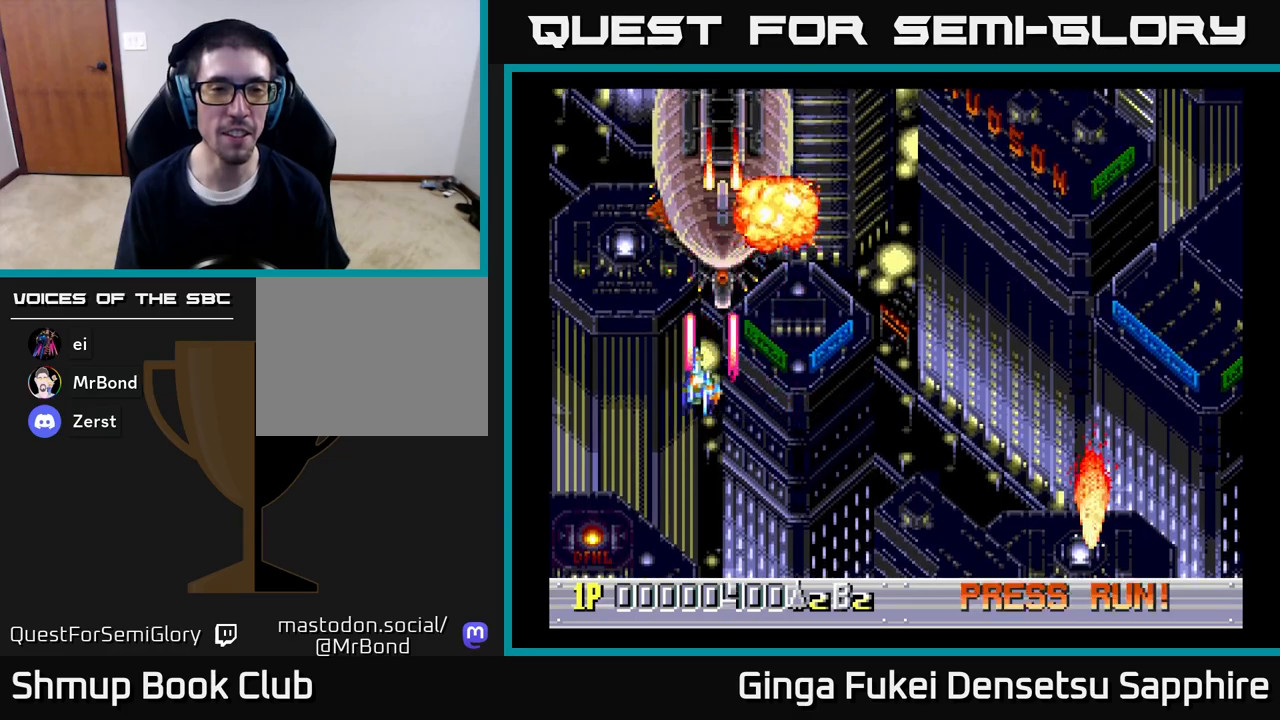
{"buttons": ["A", "DPAD_DOWN", "DPAD_RIGHT"], "left_stick": "center", "right_stick": "center", "events": [[50, "DPAD_DOWN", "down"], [83, "DPAD_LEFT", "up"], [117, "DPAD_RIGHT", "down"]]}
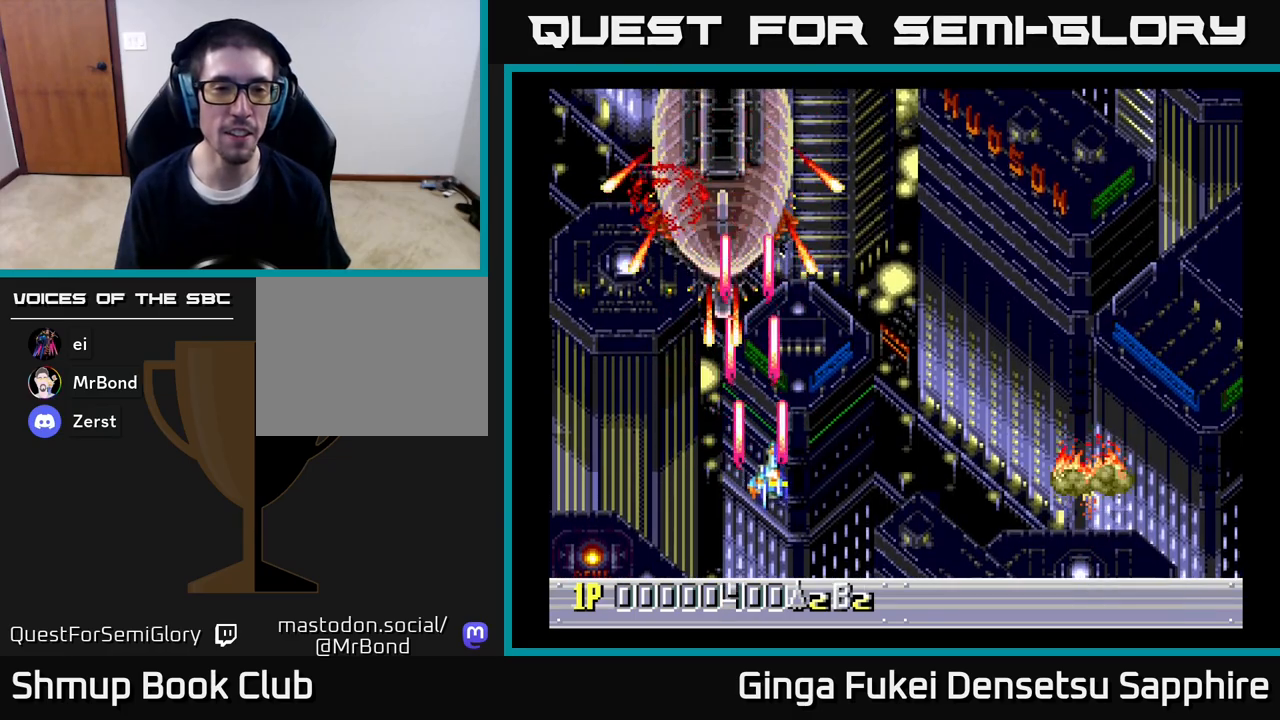
{"buttons": ["A", "DPAD_UP", "DPAD_LEFT"], "left_stick": "center", "right_stick": "center", "events": [[50, "DPAD_DOWN", "up"], [67, "DPAD_UP", "down"], [83, "DPAD_RIGHT", "up"], [350, "DPAD_LEFT", "down"]]}
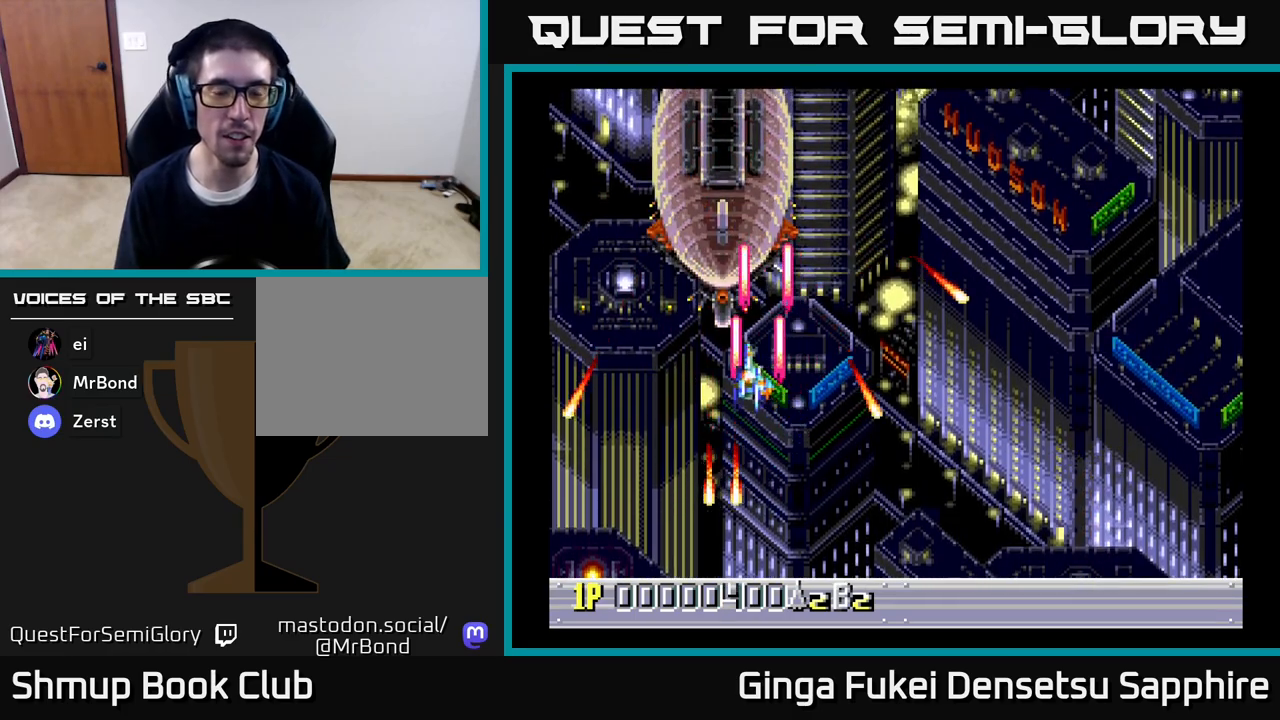
{"buttons": ["A"], "left_stick": "center", "right_stick": "center", "events": [[83, "DPAD_LEFT", "up"], [100, "DPAD_UP", "up"], [233, "DPAD_DOWN", "down"], [333, "DPAD_DOWN", "up"]]}
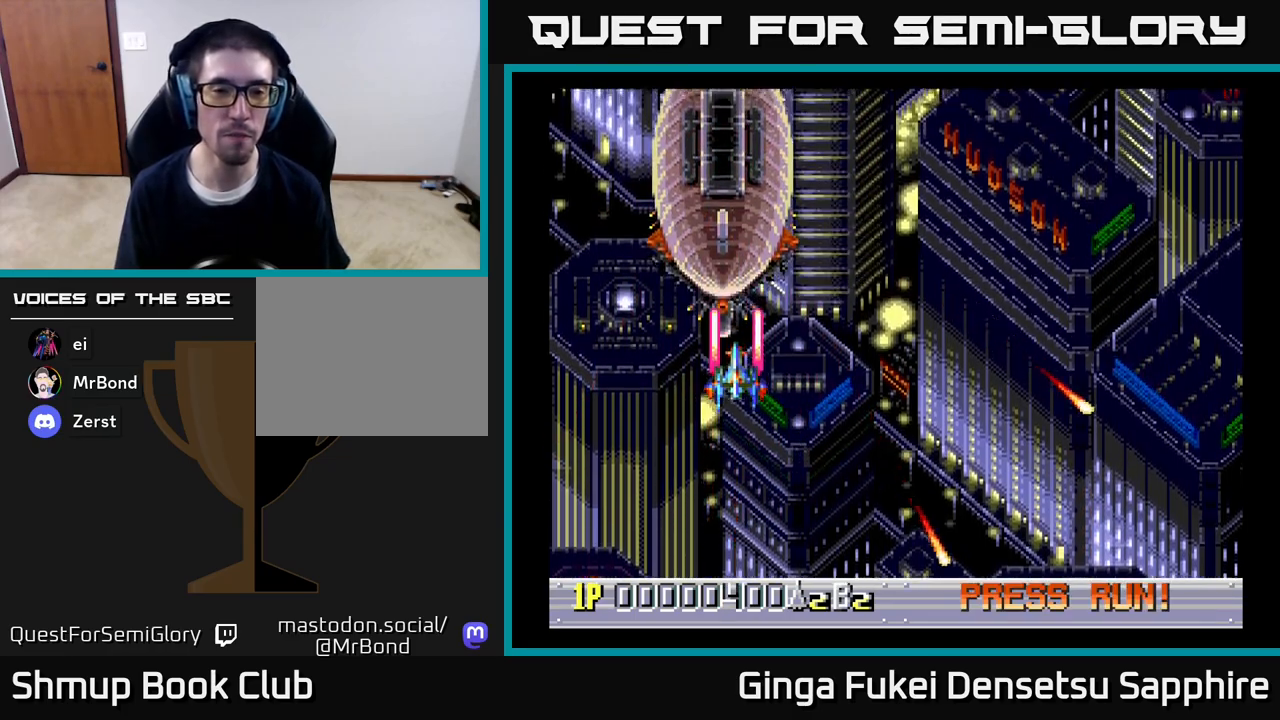
{"buttons": ["A", "DPAD_RIGHT"], "left_stick": "center", "right_stick": "center", "events": [[333, "DPAD_RIGHT", "down"]]}
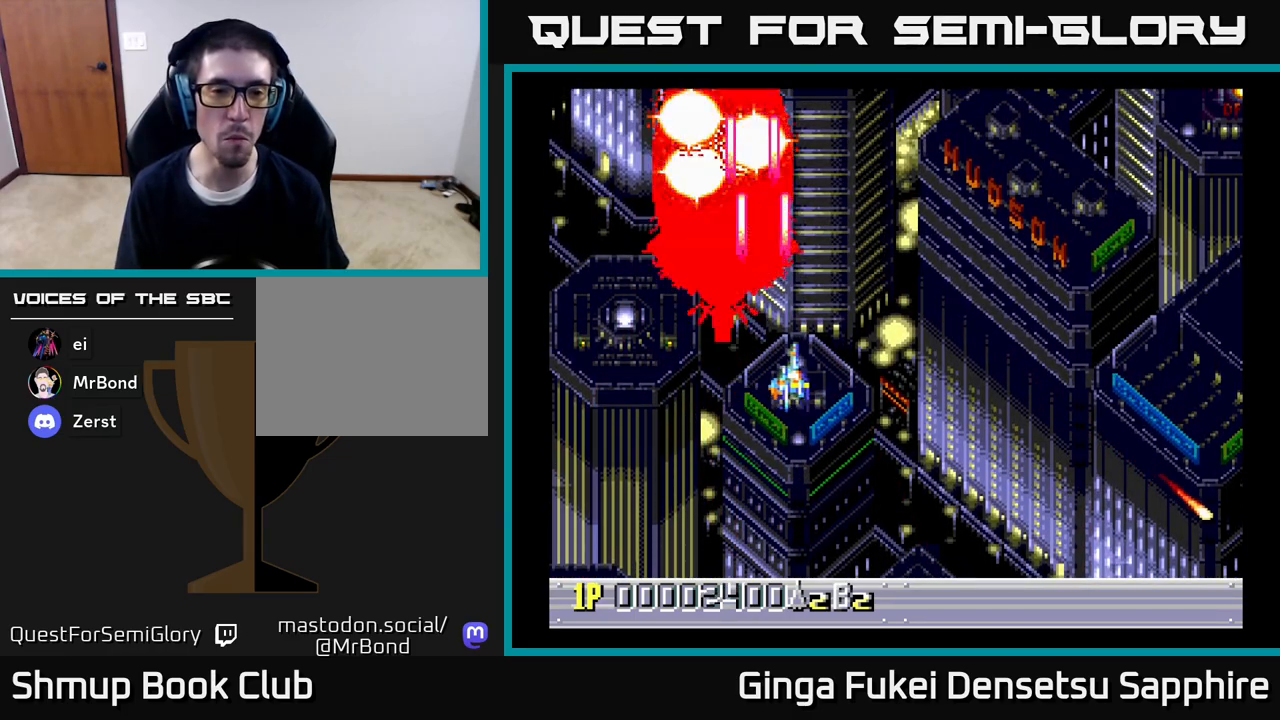
{"buttons": ["DPAD_RIGHT"], "left_stick": "center", "right_stick": "center", "events": [[50, "DPAD_DOWN", "down"], [83, "DPAD_DOWN", "up"], [83, "DPAD_LEFT", "down"], [83, "DPAD_RIGHT", "up"], [217, "DPAD_DOWN", "down"], [217, "DPAD_LEFT", "up"], [233, "A", "up"], [233, "DPAD_RIGHT", "down"], [250, "DPAD_DOWN", "up"]]}
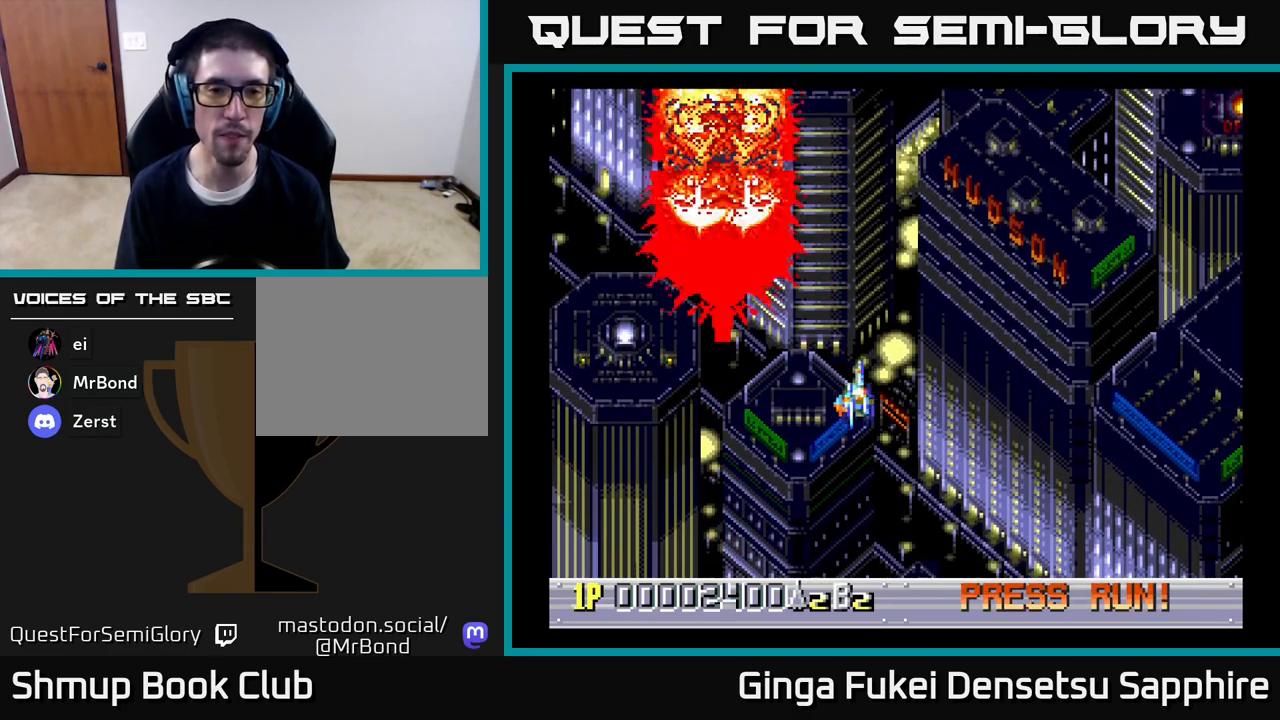
{"buttons": ["DPAD_RIGHT"], "left_stick": "center", "right_stick": "center", "events": []}
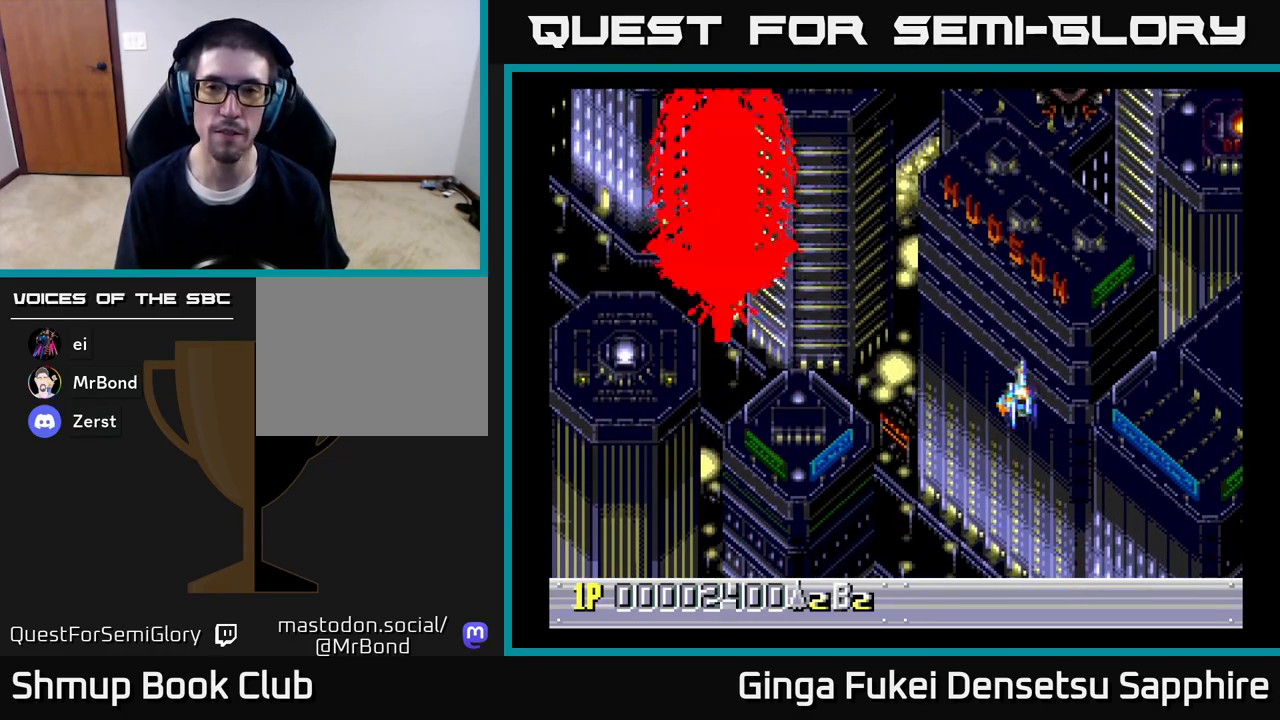
{"buttons": ["A"], "left_stick": "center", "right_stick": "center", "events": [[33, "DPAD_UP", "down"], [267, "DPAD_RIGHT", "up"], [333, "A", "down"], [417, "DPAD_UP", "up"]]}
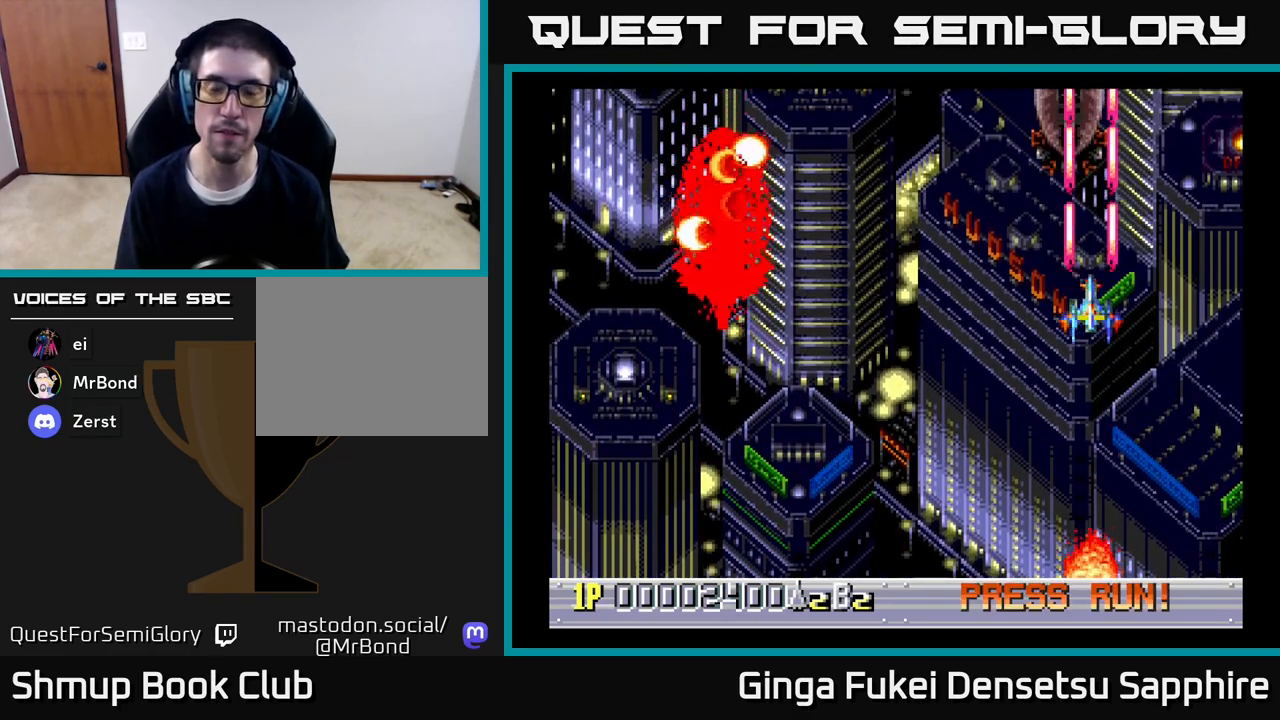
{"buttons": ["A"], "left_stick": "center", "right_stick": "center", "events": [[183, "DPAD_LEFT", "down"], [233, "DPAD_LEFT", "up"]]}